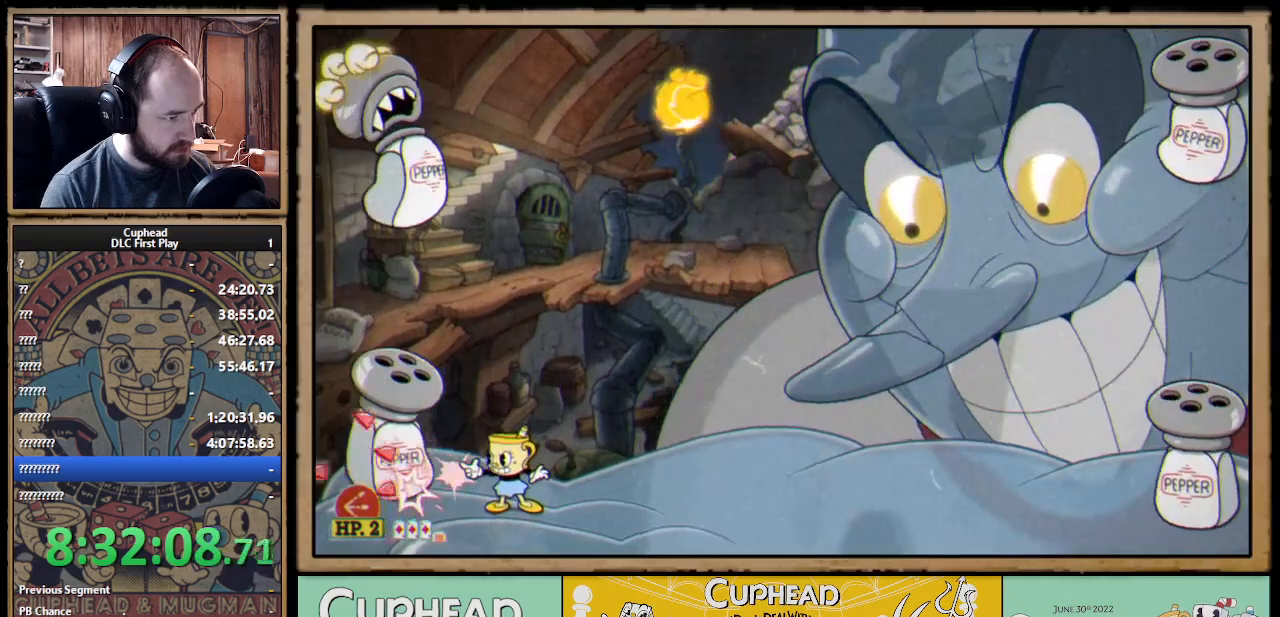
Gameplay with a controller (Xbox layout); each line is a JSON object with the inputs held at the frame after it. "events" lists button and stick changes between this image and that frame as [ms after this image, input, new state], when the widget could be followed in between.
{"buttons": ["A", "X"], "left_stick": "up-left", "right_stick": "center", "events": [[250, "left_stick", "left"], [400, "A", "down"], [467, "left_stick", "up-left"]]}
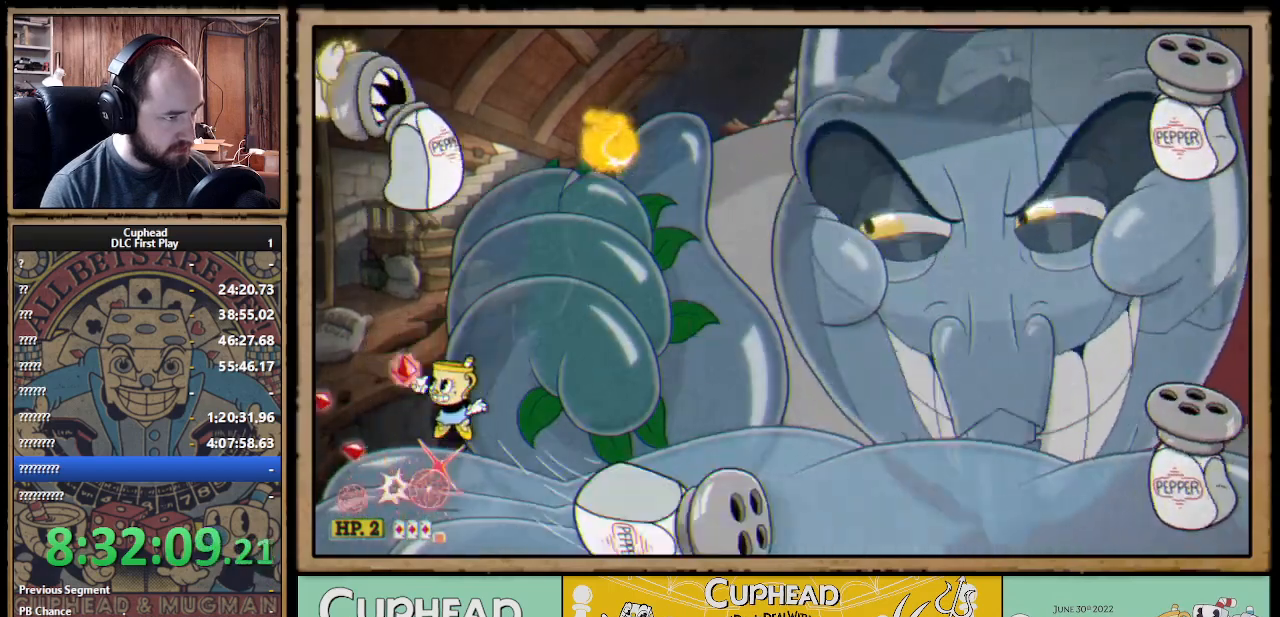
{"buttons": ["X"], "left_stick": "up", "right_stick": "center", "events": [[50, "A", "up"], [167, "left_stick", "up"], [183, "A", "down"], [233, "A", "up"]]}
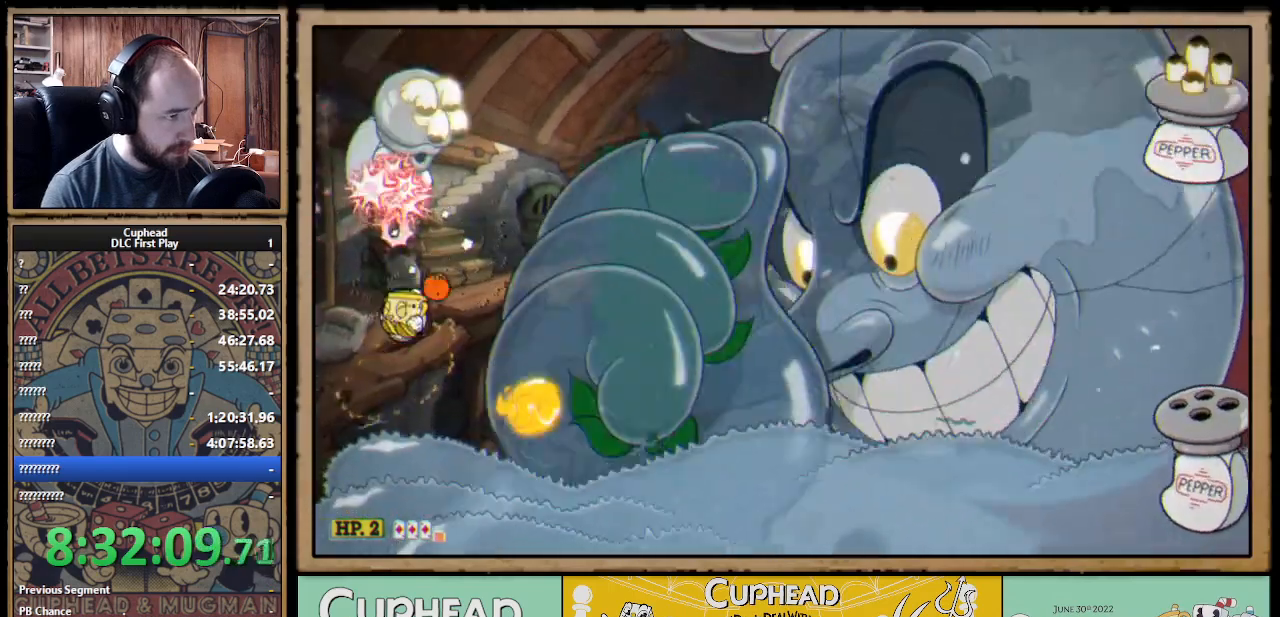
{"buttons": ["A", "X"], "left_stick": "up", "right_stick": "center", "events": [[283, "A", "down"], [417, "A", "up"], [467, "A", "down"]]}
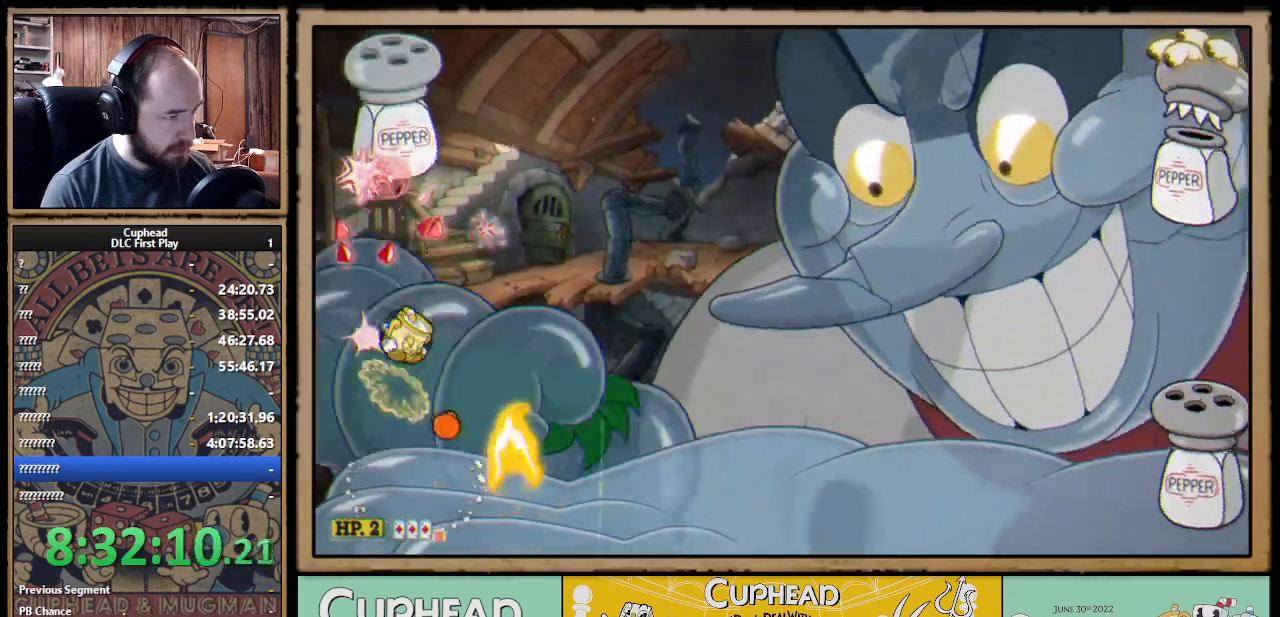
{"buttons": ["X"], "left_stick": "up", "right_stick": "center", "events": [[133, "A", "up"], [133, "Y", "down"], [167, "L1", "down"], [217, "Y", "up"], [300, "L1", "up"]]}
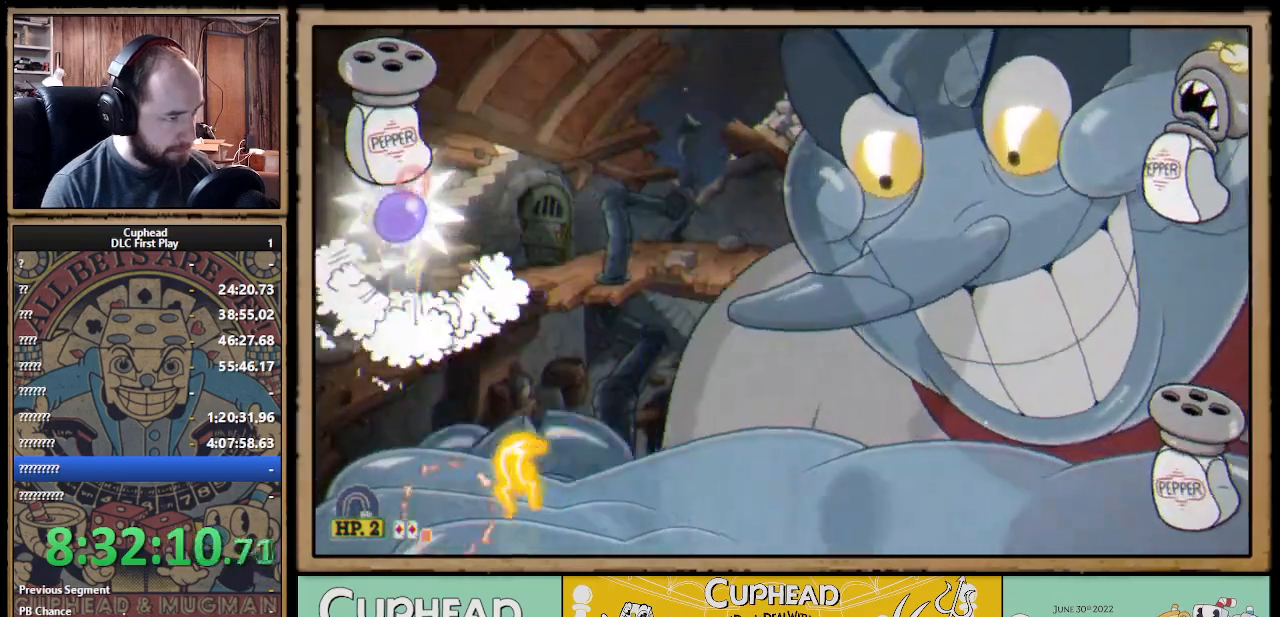
{"buttons": ["L1"], "left_stick": "up", "right_stick": "center", "events": [[17, "L1", "down"], [150, "L1", "up"], [367, "X", "up"], [433, "L1", "down"]]}
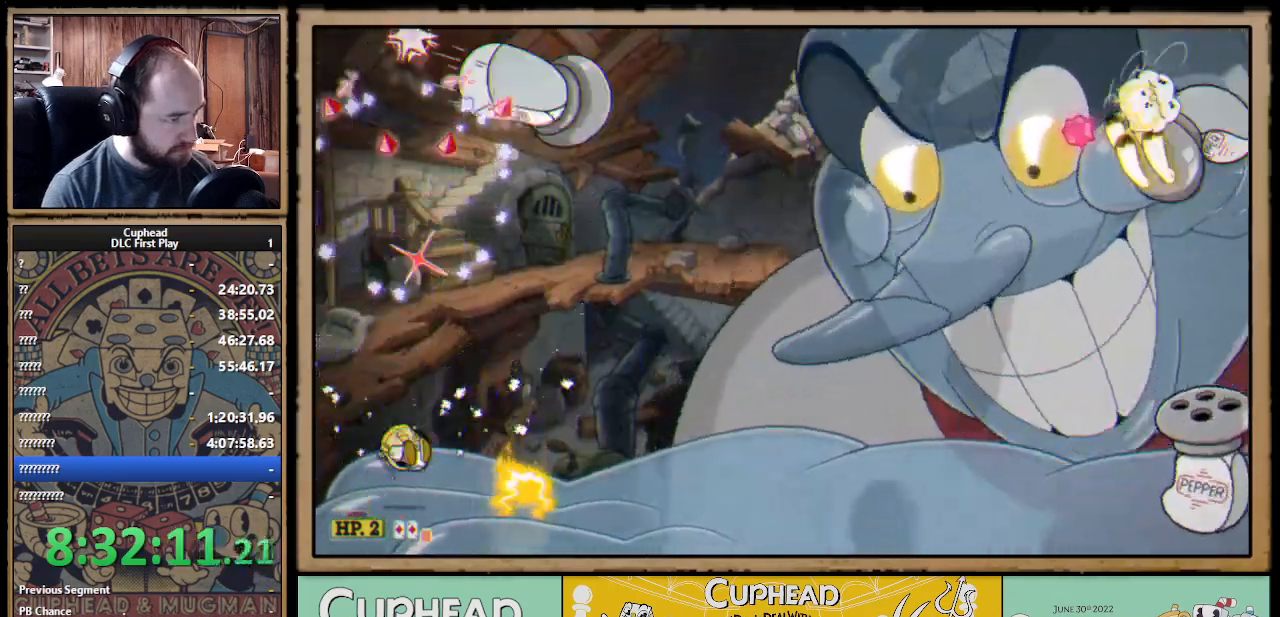
{"buttons": ["A", "X"], "left_stick": "up", "right_stick": "center", "events": [[50, "A", "down"], [50, "L1", "up"], [100, "X", "down"], [233, "A", "up"], [233, "X", "up"], [367, "A", "down"], [400, "X", "down"]]}
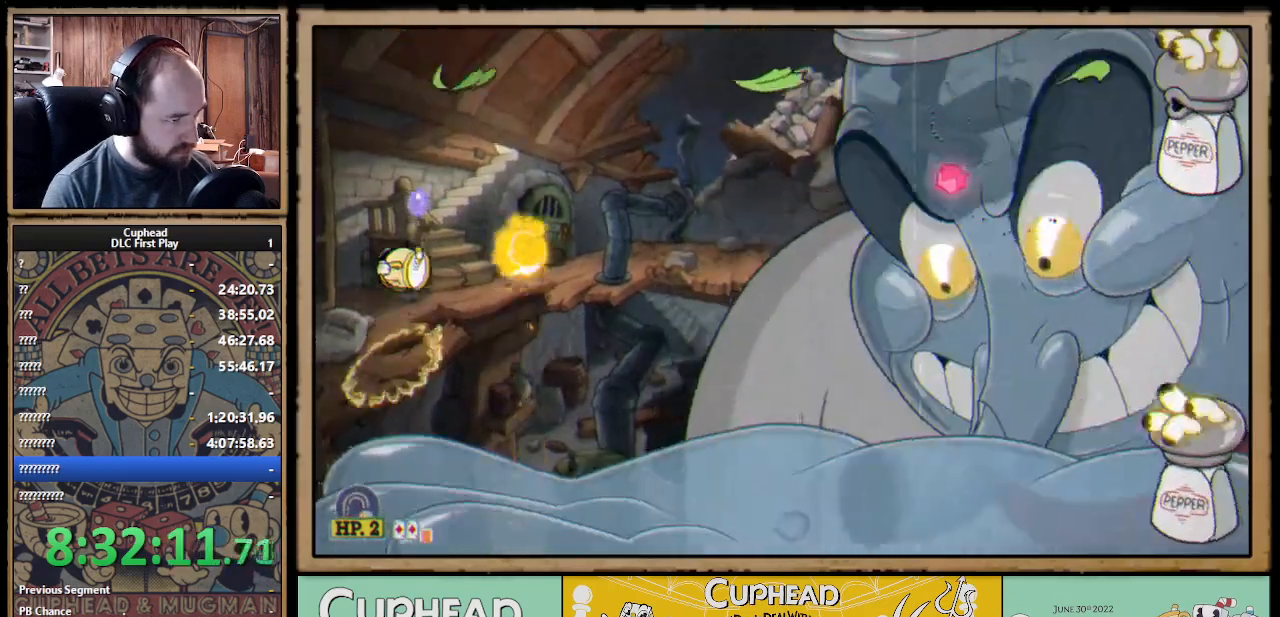
{"buttons": ["B"], "left_stick": "up-right", "right_stick": "center", "events": [[67, "X", "up"], [200, "X", "down"], [250, "A", "up"], [333, "X", "up"], [367, "left_stick", "up-right"], [417, "B", "down"]]}
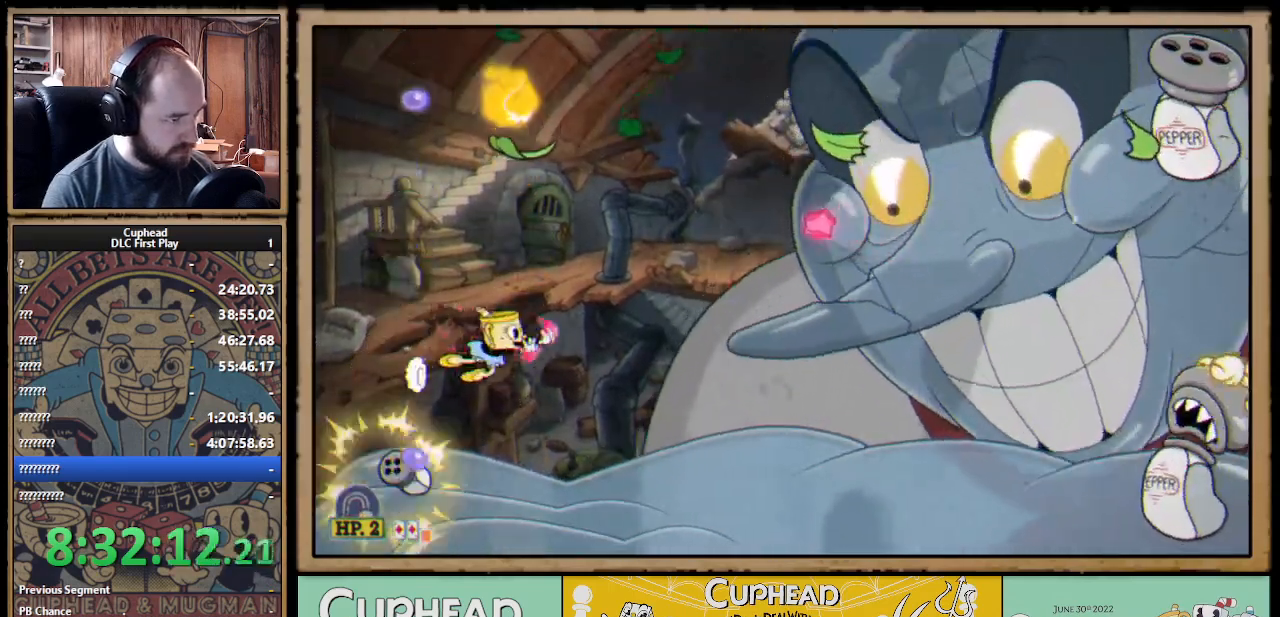
{"buttons": ["X", "L1"], "left_stick": "center", "right_stick": "center", "events": [[50, "B", "up"], [217, "left_stick", "up-left"], [317, "R1", "down"], [333, "X", "down"], [367, "left_stick", "center"], [433, "L1", "down"], [483, "R1", "up"]]}
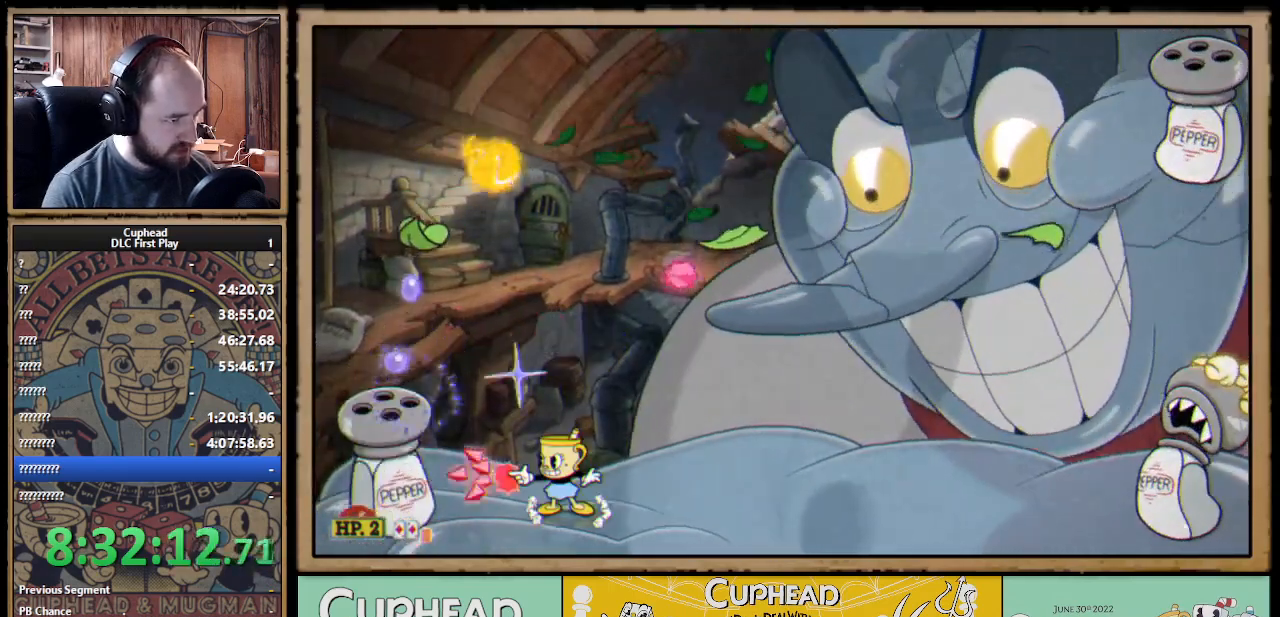
{"buttons": ["X"], "left_stick": "center", "right_stick": "center", "events": [[50, "L1", "up"]]}
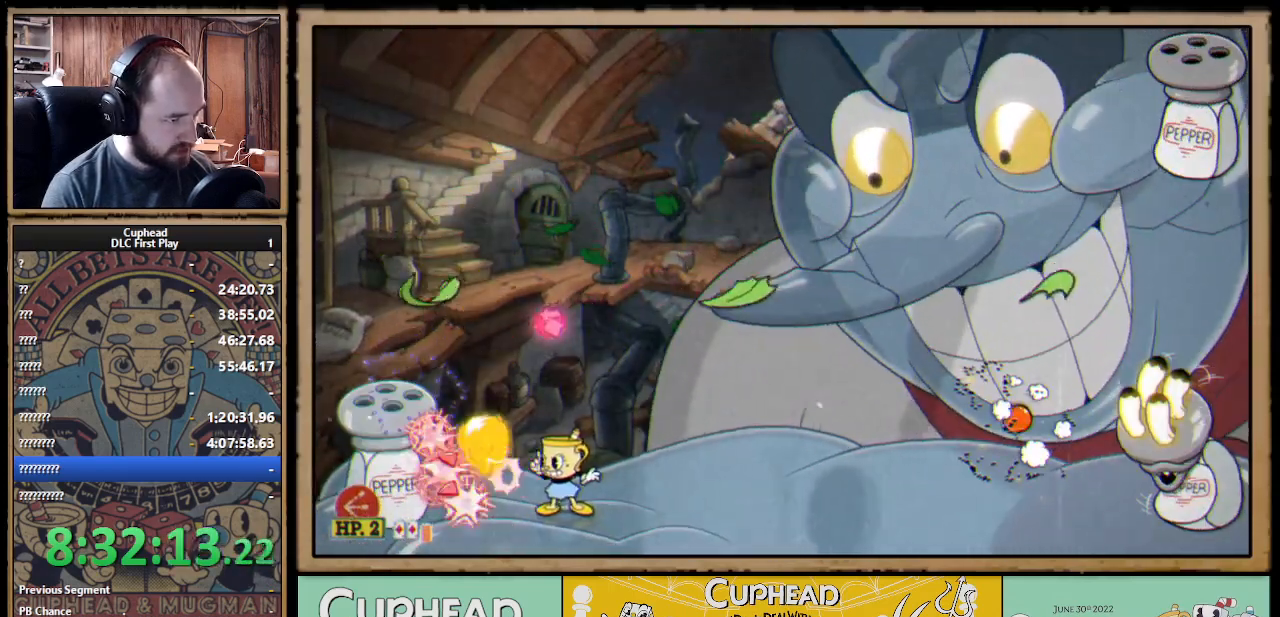
{"buttons": ["X"], "left_stick": "right", "right_stick": "center", "events": [[467, "left_stick", "right"]]}
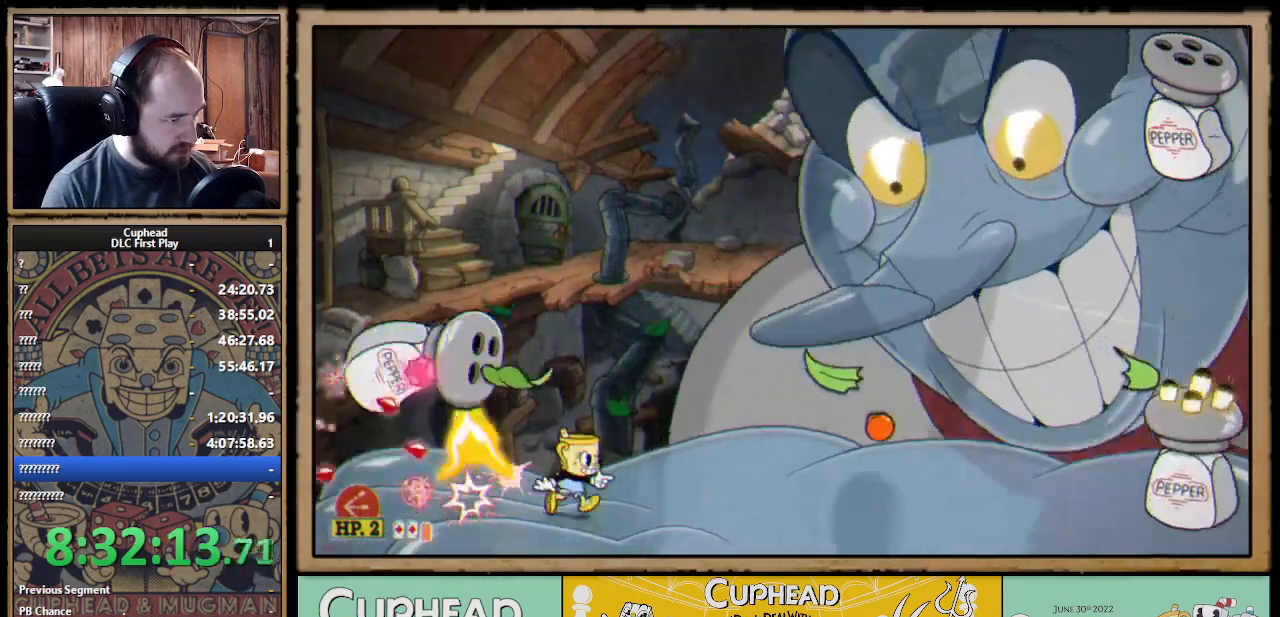
{"buttons": ["A"], "left_stick": "left", "right_stick": "center", "events": [[17, "X", "up"], [133, "A", "down"], [250, "left_stick", "center"], [300, "A", "up"], [300, "left_stick", "up-left"], [350, "A", "down"], [350, "left_stick", "left"]]}
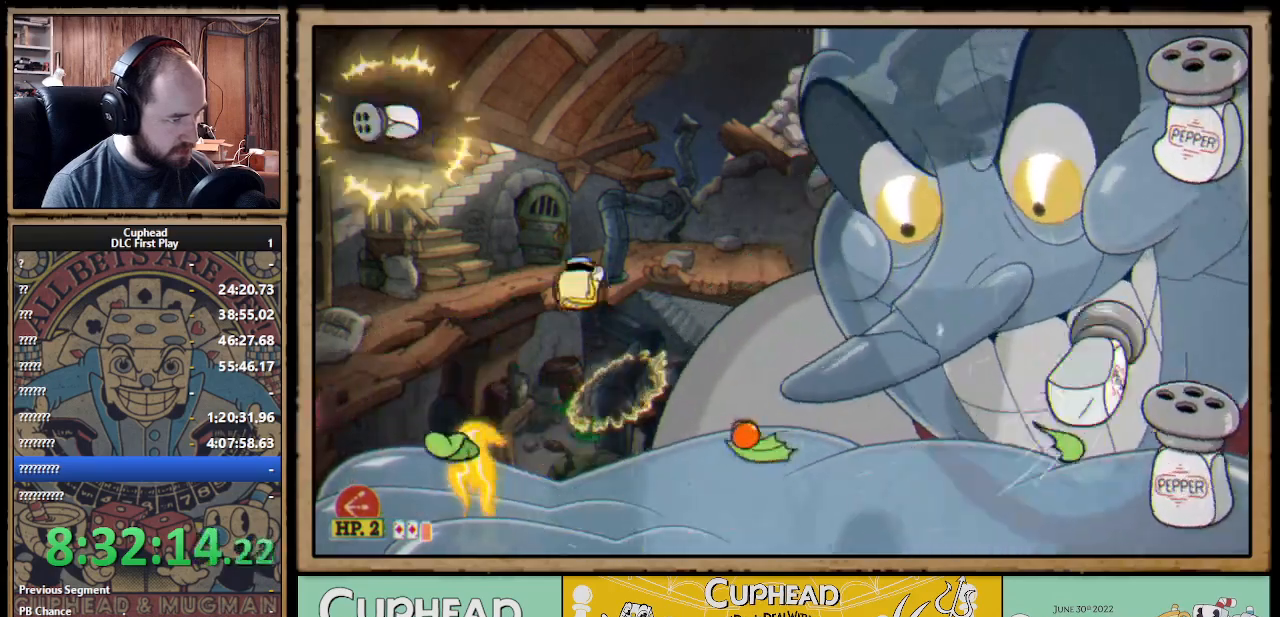
{"buttons": ["B", "X"], "left_stick": "up-left", "right_stick": "center", "events": [[50, "X", "down"], [117, "A", "up"], [117, "left_stick", "up-left"], [433, "A", "down"], [467, "B", "down"], [483, "A", "up"]]}
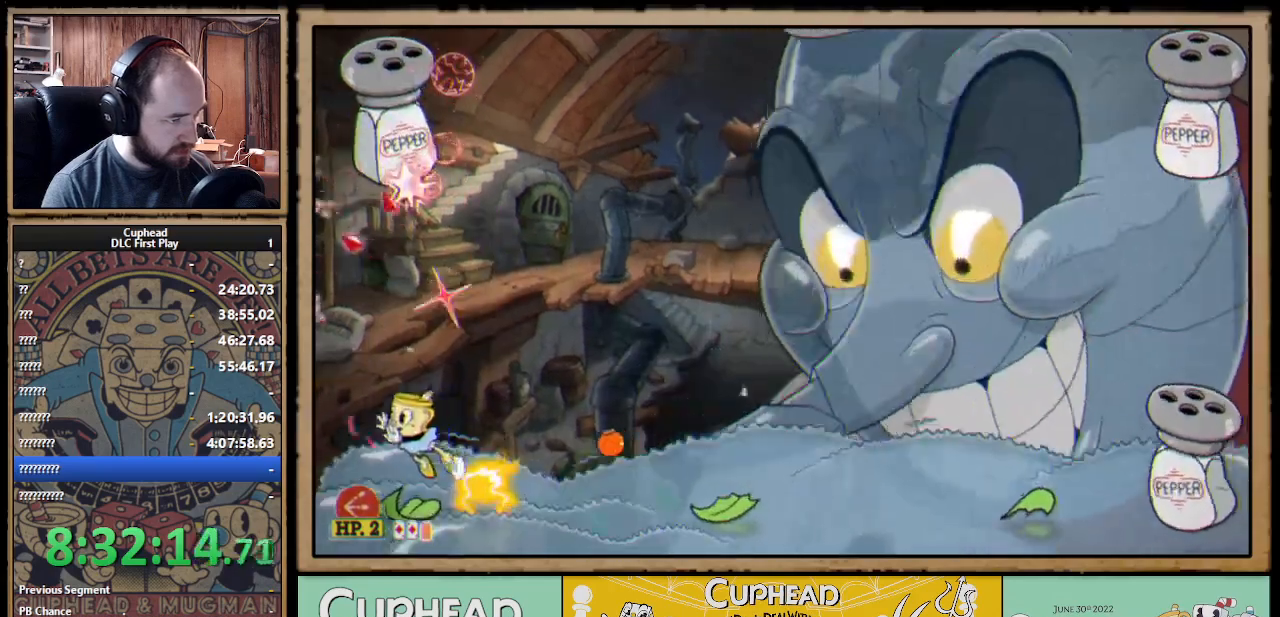
{"buttons": ["A", "X"], "left_stick": "up", "right_stick": "center", "events": [[50, "A", "down"], [83, "A", "up"], [83, "B", "up"], [267, "left_stick", "up-right"], [383, "A", "down"], [383, "left_stick", "up"]]}
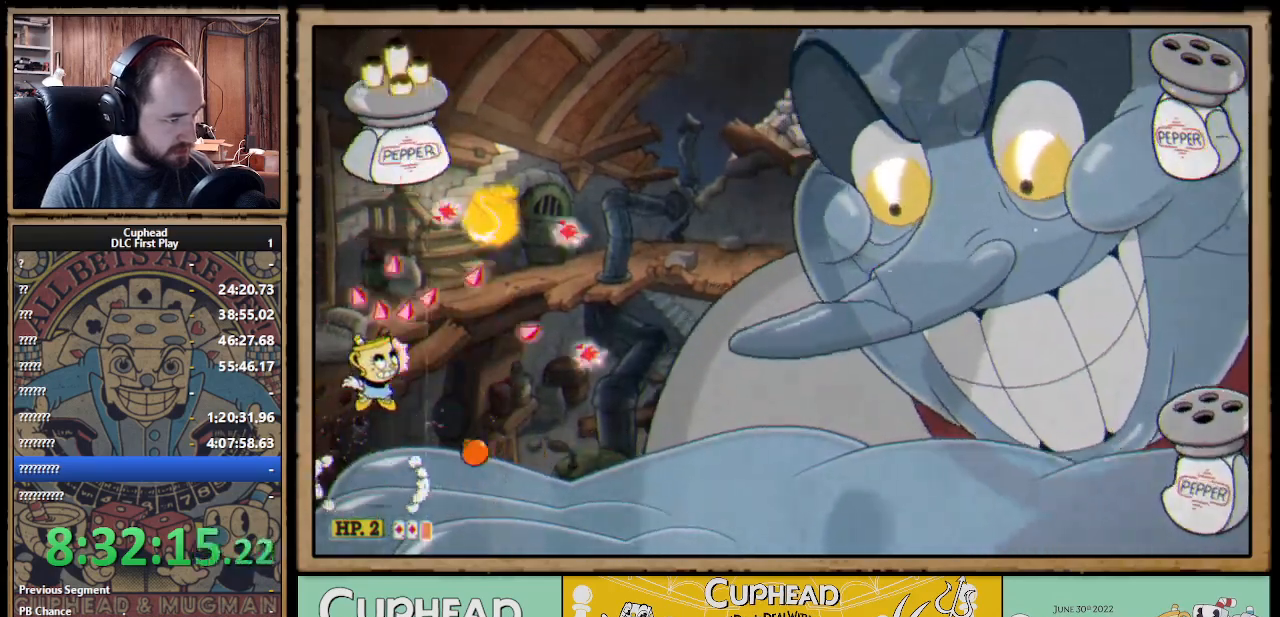
{"buttons": ["X"], "left_stick": "up", "right_stick": "center"}
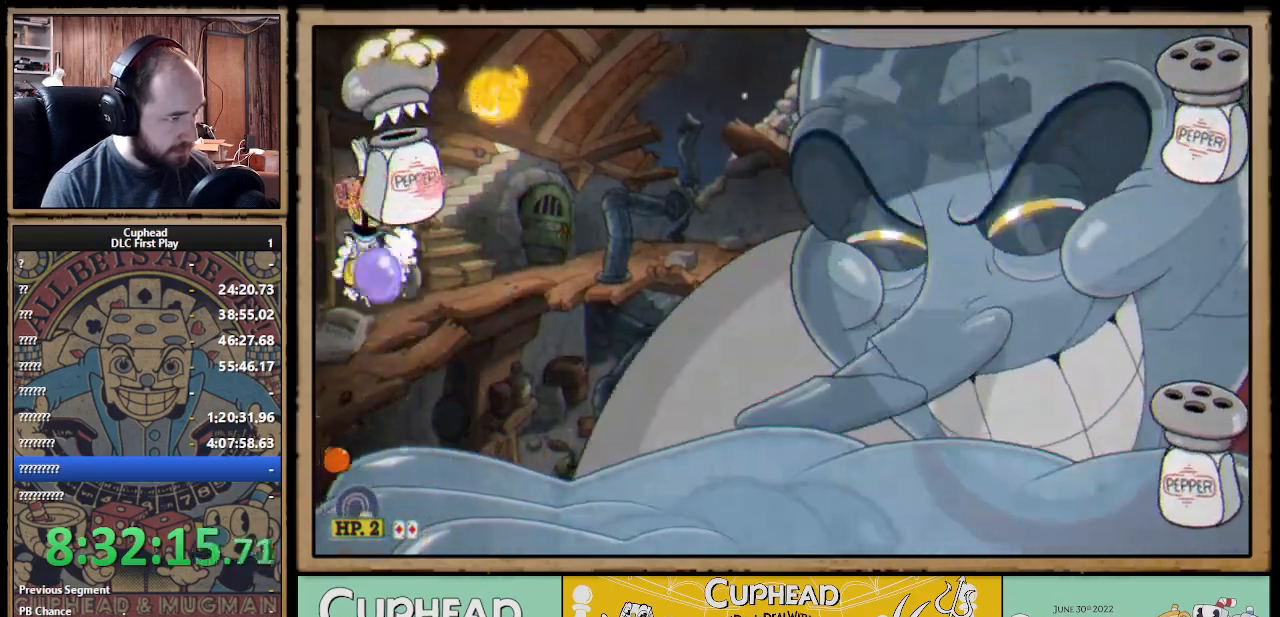
{"buttons": ["X"], "left_stick": "up", "right_stick": "center", "events": [[117, "L1", "down"], [200, "L1", "up"]]}
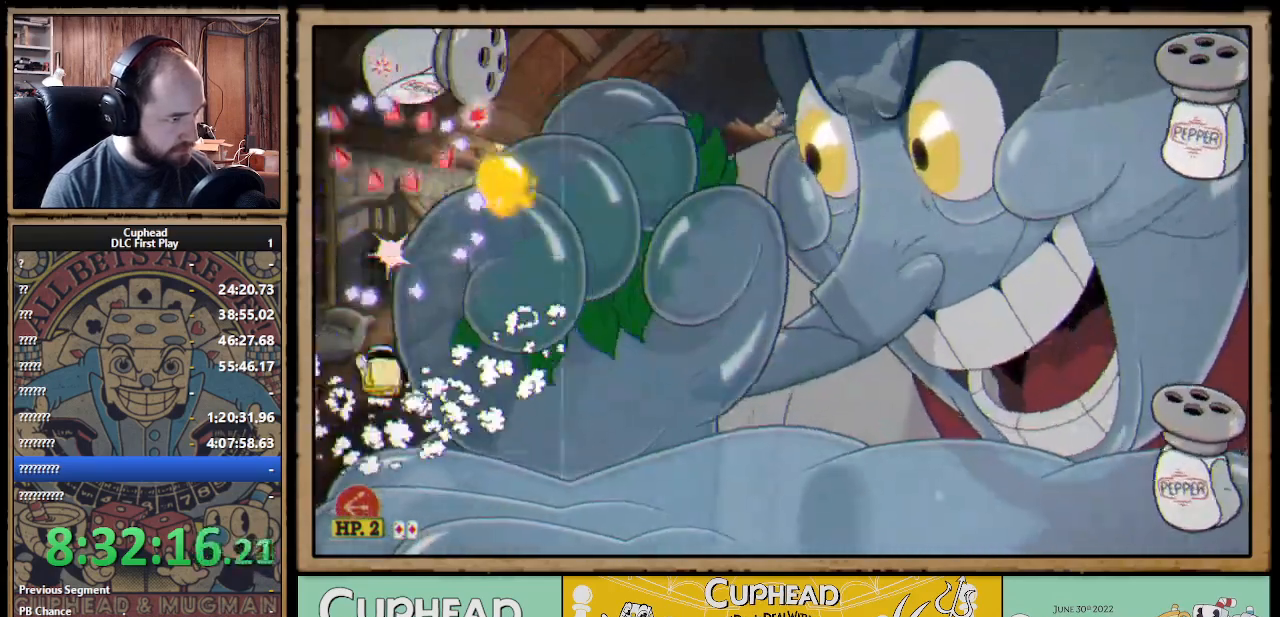
{"buttons": ["A", "L1"], "left_stick": "right", "right_stick": "center", "events": [[233, "A", "down"], [283, "X", "up"], [417, "A", "up"], [450, "L1", "down"], [467, "left_stick", "right"], [483, "A", "down"]]}
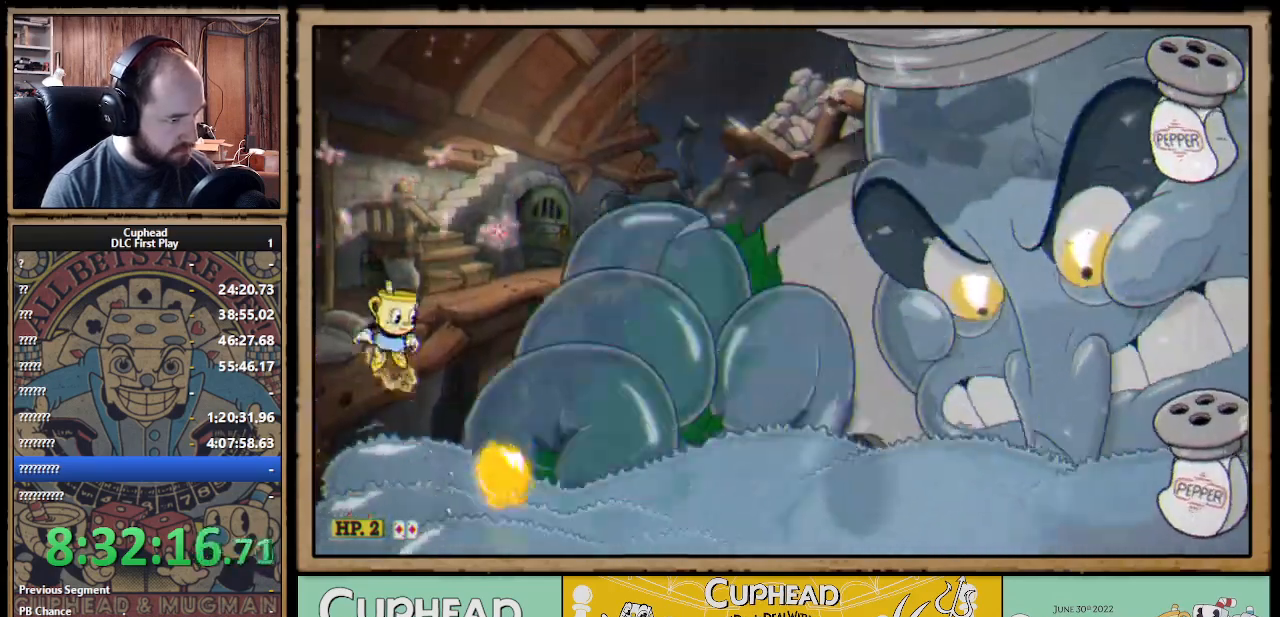
{"buttons": [], "left_stick": "right", "right_stick": "center", "events": [[33, "L1", "up"], [67, "B", "down"], [83, "A", "up"], [217, "B", "up"]]}
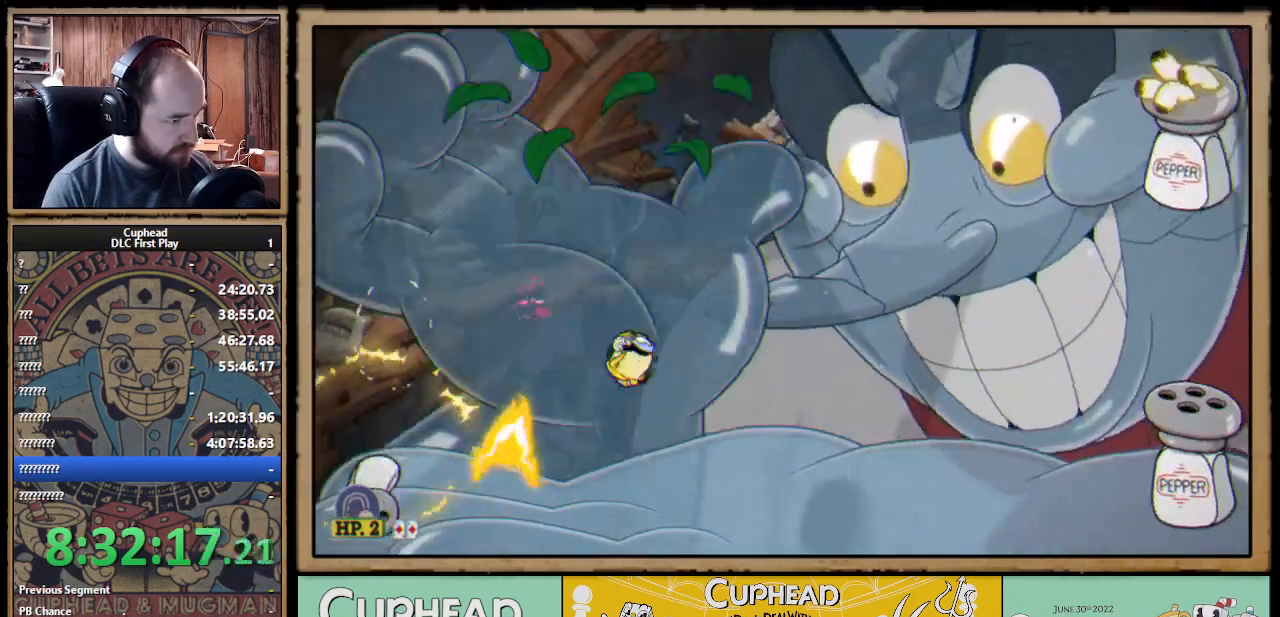
{"buttons": ["X"], "left_stick": "center", "right_stick": "center", "events": [[33, "R1", "down"], [33, "left_stick", "left"], [100, "X", "down"], [117, "left_stick", "center"], [233, "L1", "down"], [300, "R1", "up"], [333, "L1", "up"]]}
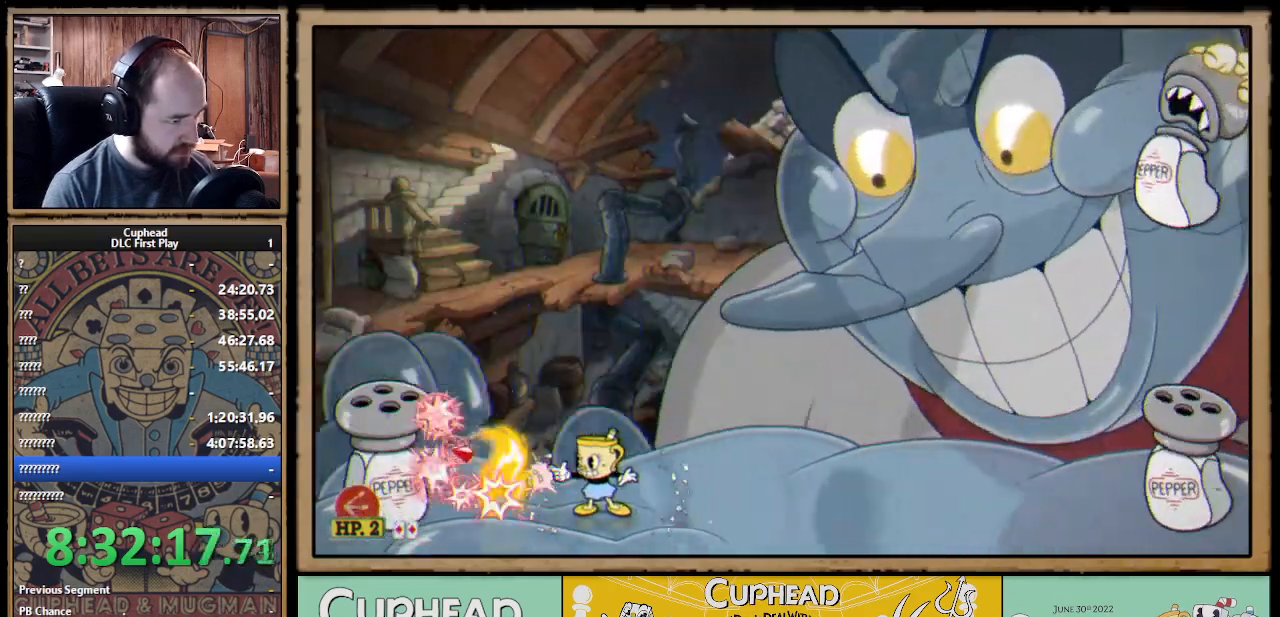
{"buttons": ["X"], "left_stick": "center", "right_stick": "center", "events": [[83, "left_stick", "up-left"], [150, "left_stick", "center"]]}
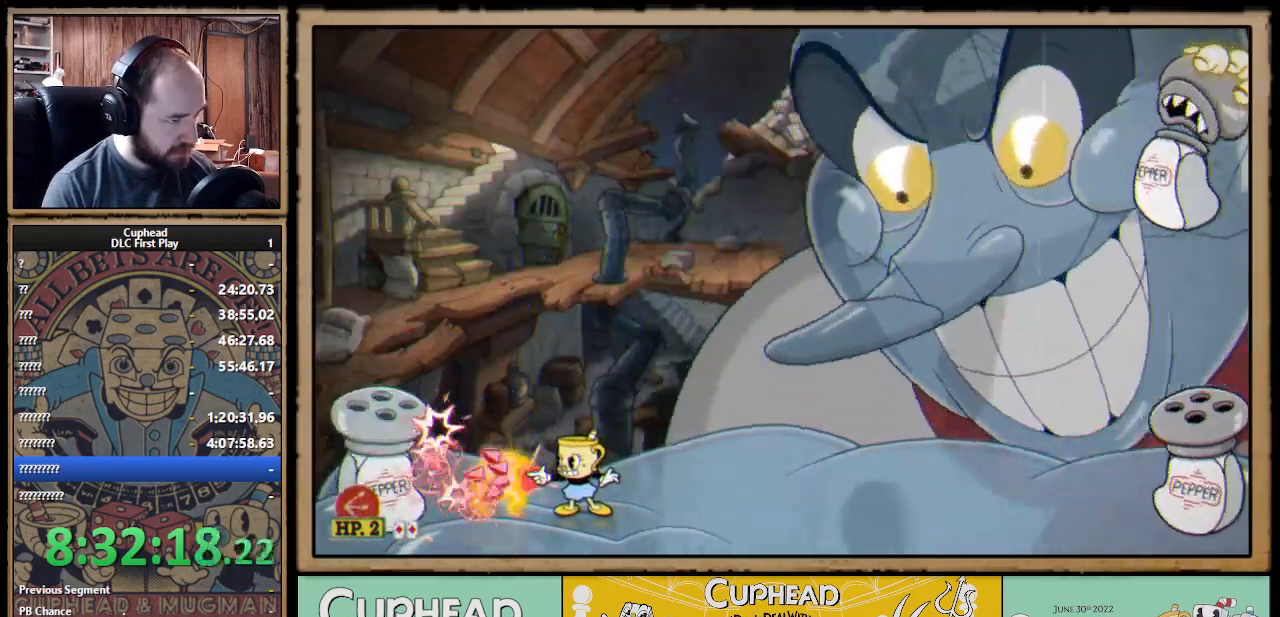
{"buttons": ["X"], "left_stick": "center", "right_stick": "center", "events": []}
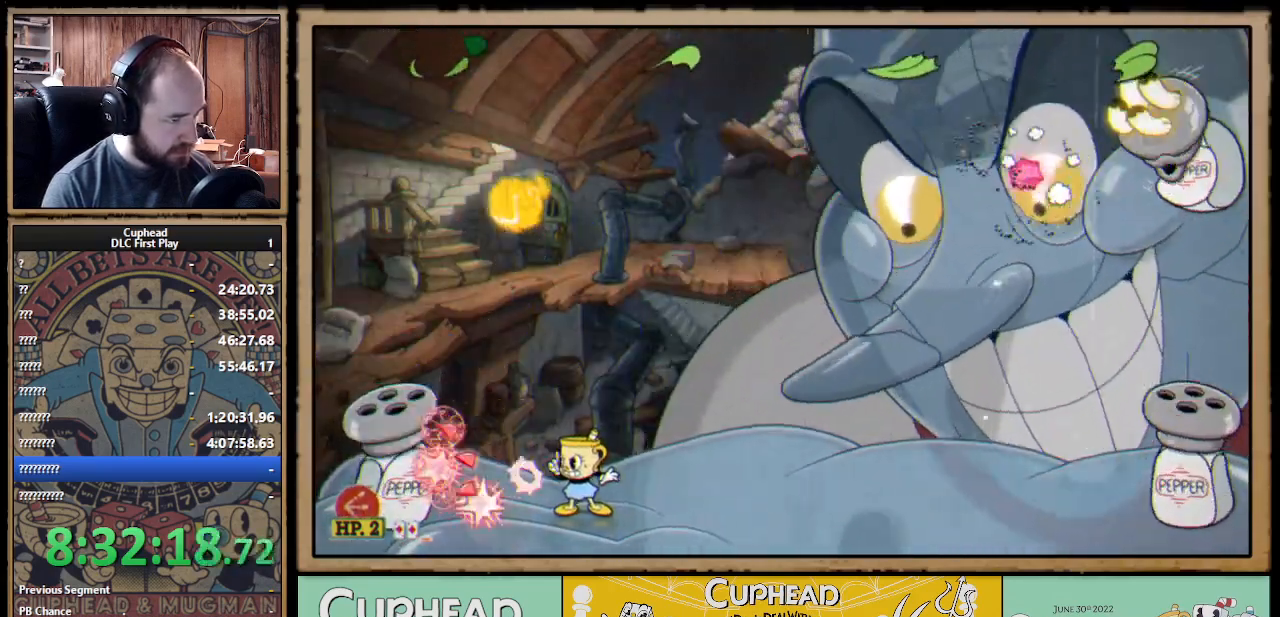
{"buttons": ["X"], "left_stick": "center", "right_stick": "center", "events": [[350, "left_stick", "left"], [450, "left_stick", "center"]]}
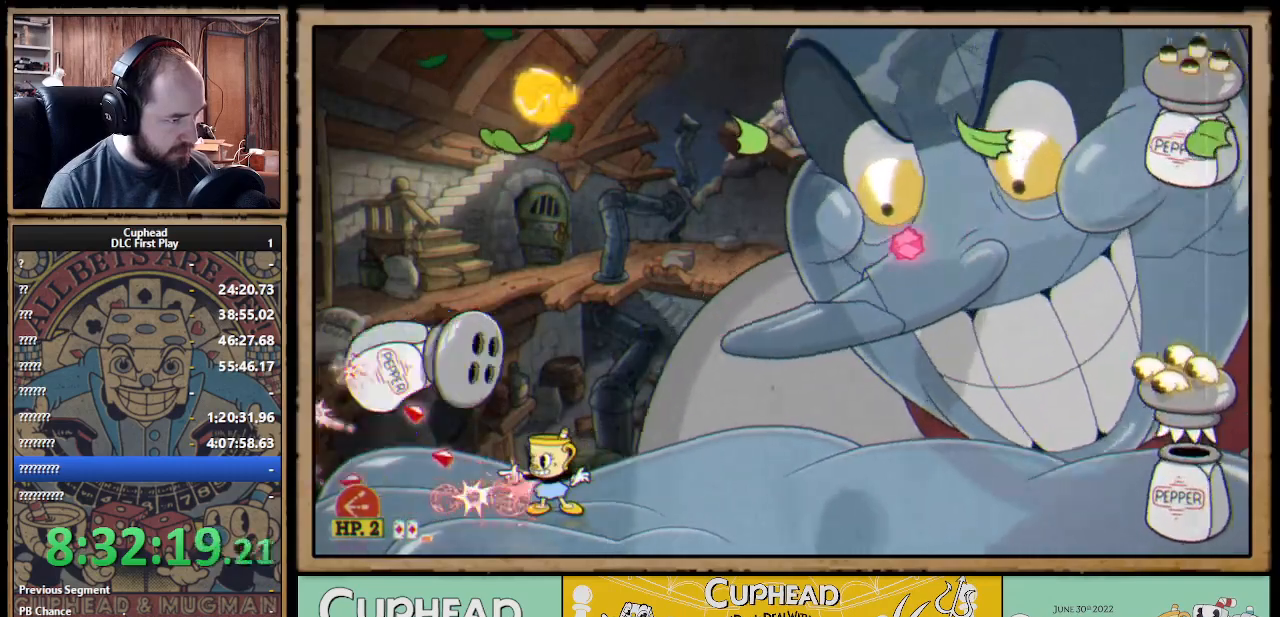
{"buttons": [], "left_stick": "left", "right_stick": "center", "events": [[83, "X", "up"], [150, "left_stick", "left"], [217, "L1", "down"], [283, "L1", "up"]]}
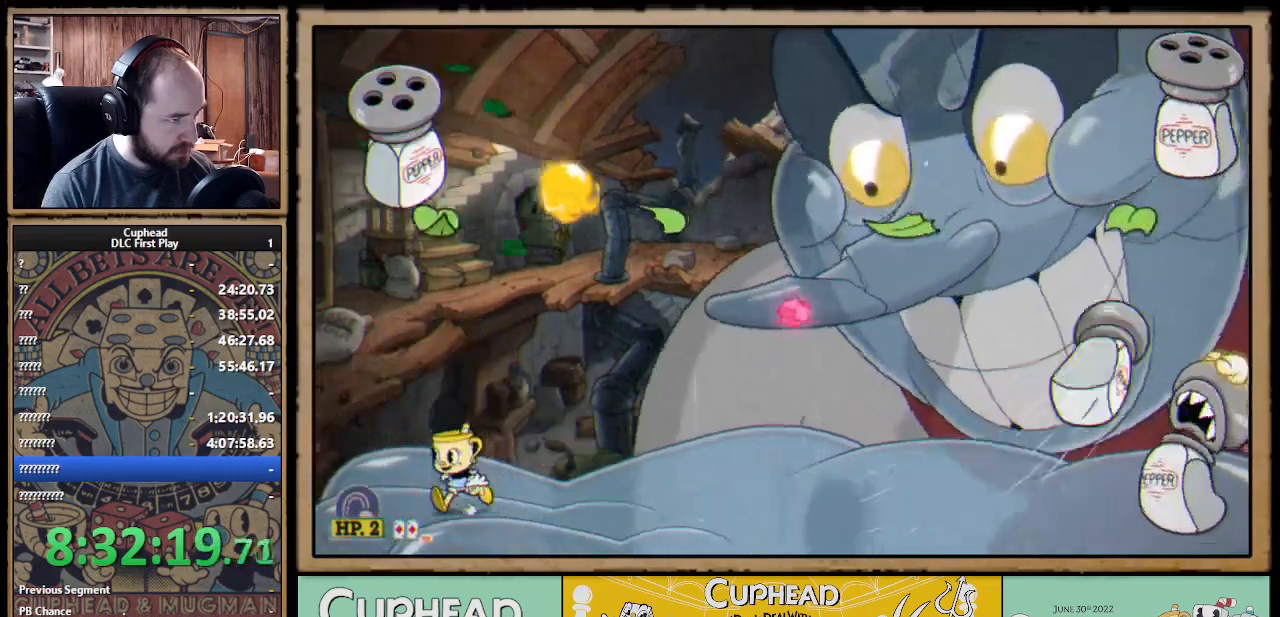
{"buttons": [], "left_stick": "up", "right_stick": "center", "events": [[17, "A", "down"], [83, "A", "up"], [317, "left_stick", "up"]]}
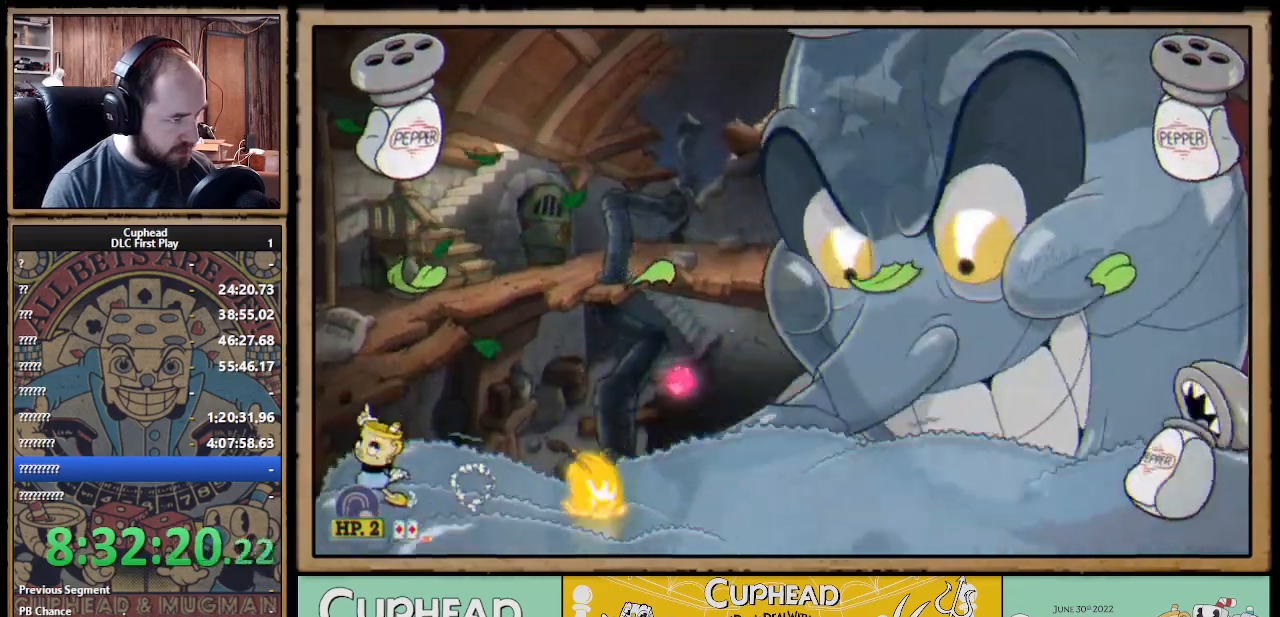
{"buttons": ["X"], "left_stick": "up", "right_stick": "center", "events": [[33, "A", "down"], [100, "X", "down"], [150, "A", "up"], [233, "L1", "down"], [333, "L1", "up"], [350, "A", "down"], [500, "A", "up"]]}
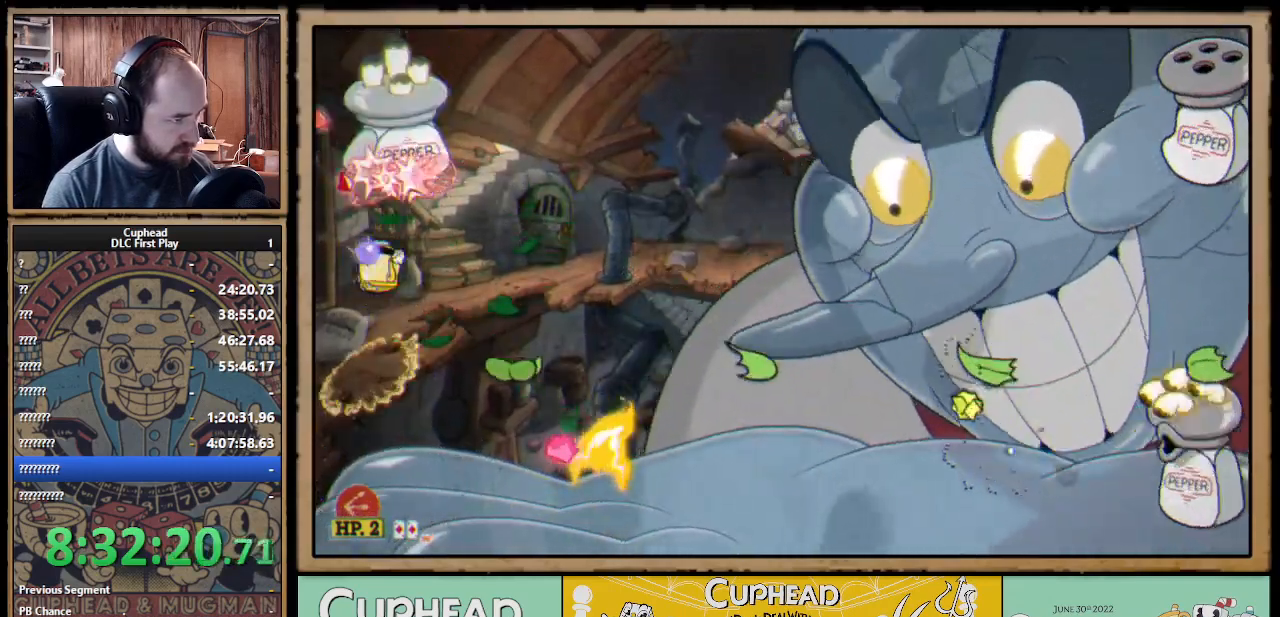
{"buttons": ["X", "L1"], "left_stick": "up", "right_stick": "center", "events": [[17, "Y", "down"], [100, "L1", "down"], [133, "Y", "up"], [250, "L1", "up"], [400, "L1", "down"]]}
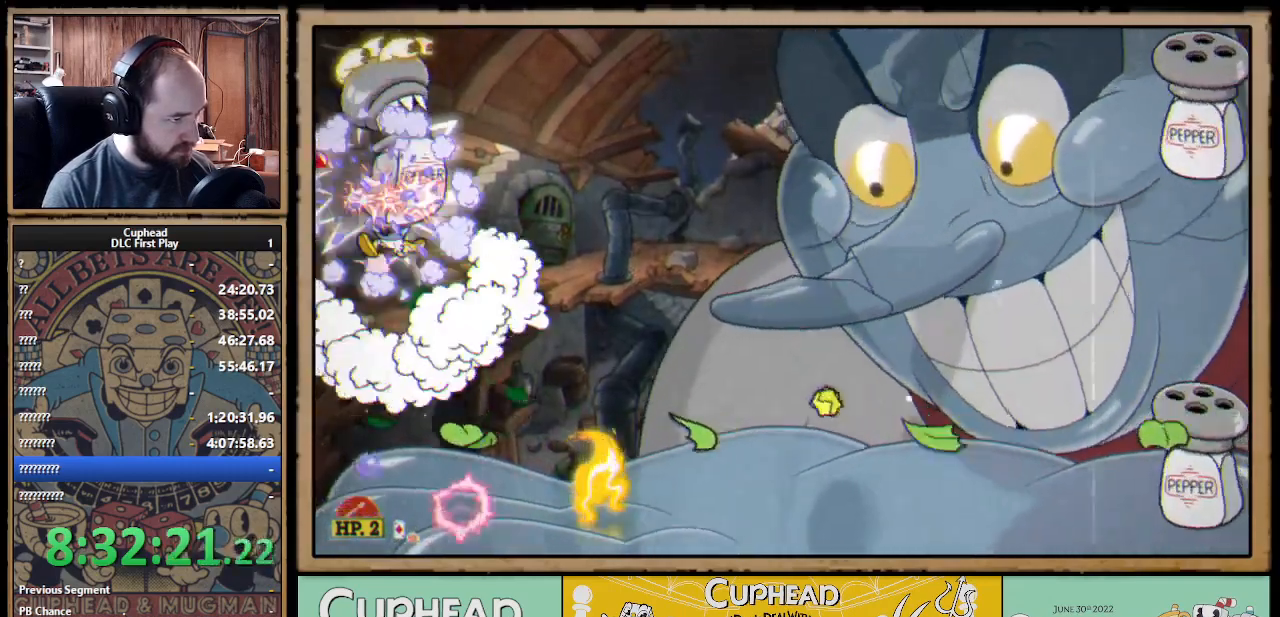
{"buttons": ["A", "X"], "left_stick": "up", "right_stick": "center", "events": [[17, "L1", "up"], [483, "A", "down"]]}
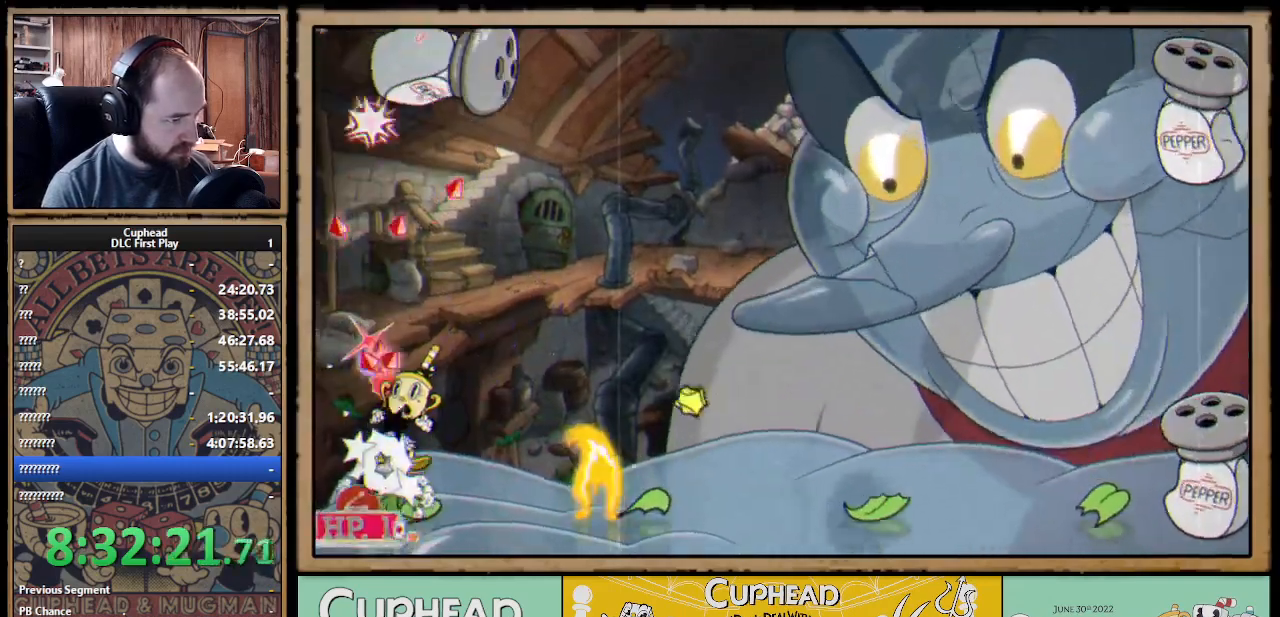
{"buttons": ["X"], "left_stick": "left", "right_stick": "center", "events": [[133, "A", "up"], [167, "left_stick", "up-right"], [200, "A", "down"], [317, "A", "up"], [317, "left_stick", "right"], [483, "left_stick", "left"]]}
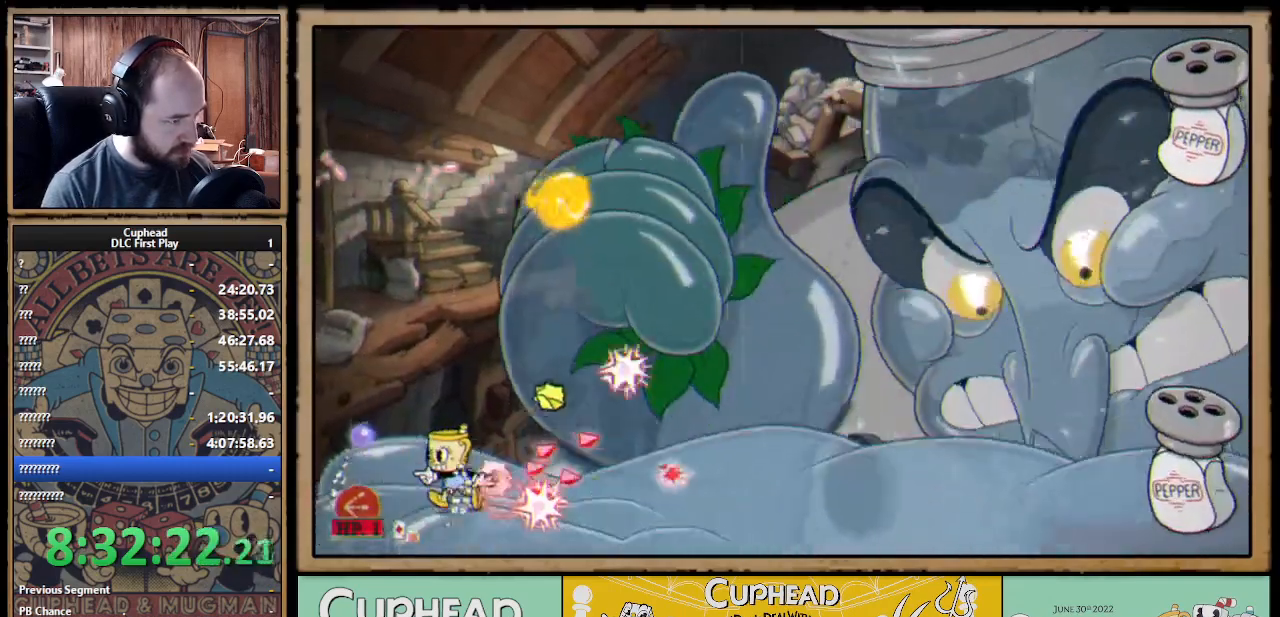
{"buttons": ["X"], "left_stick": "center", "right_stick": "center", "events": [[117, "left_stick", "center"]]}
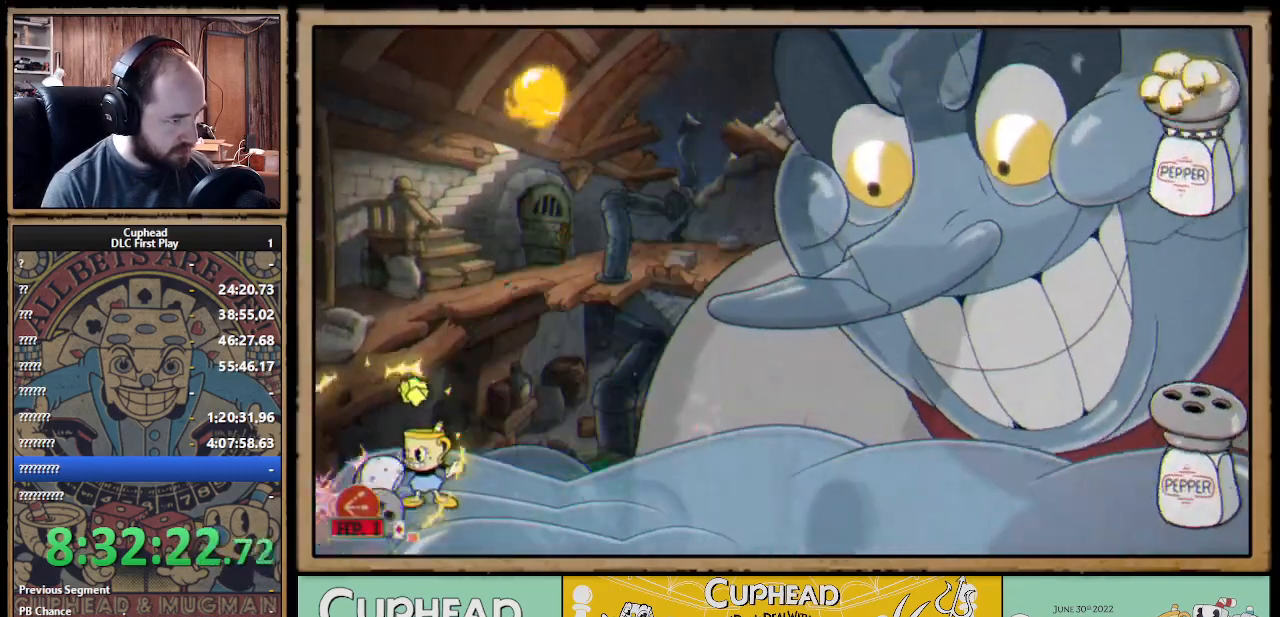
{"buttons": ["X"], "left_stick": "right", "right_stick": "center", "events": [[383, "left_stick", "right"]]}